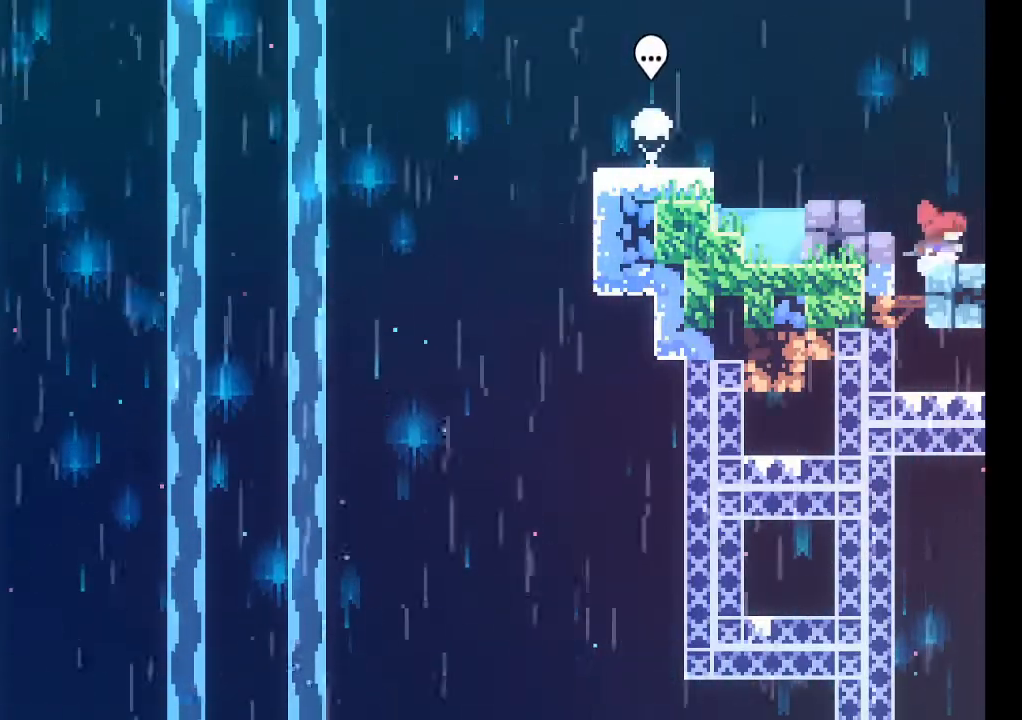
Gameplay with a controller (Xbox layout); each line is a JSON object with the inputs held at the frame after it. "events" lists button and stick changes between this image and that frame as [ms after this image, input, new state], when the widget could be followed in between. Not read: L3 R3 right_stick.
{"buttons": [], "left_stick": "center", "events": [[433, "left_stick", "center"]]}
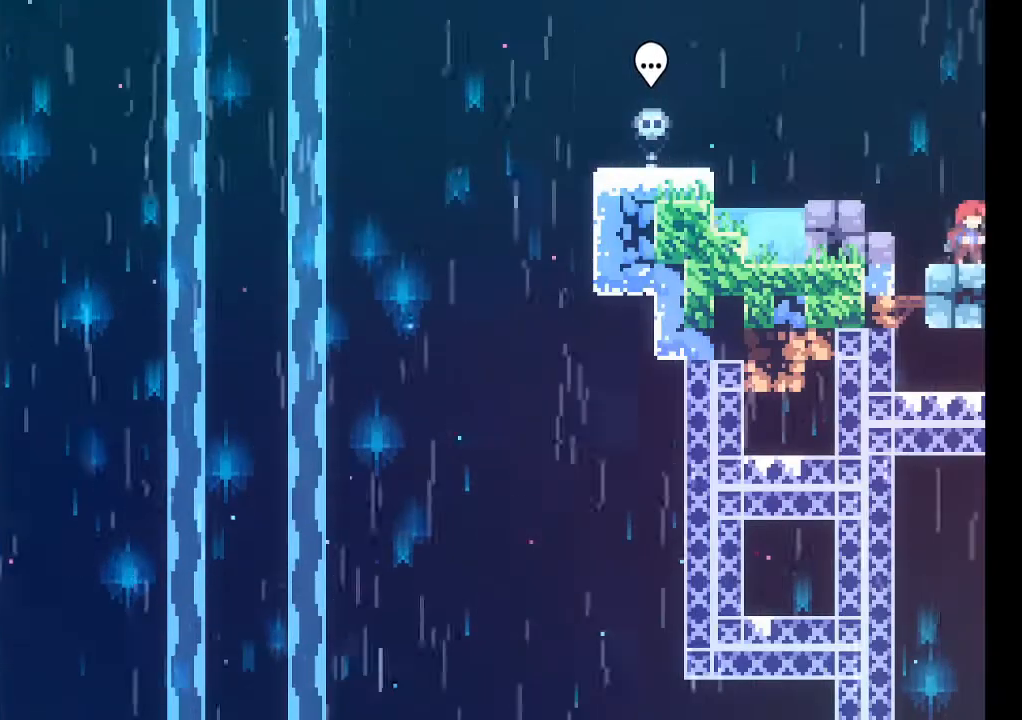
{"buttons": [], "left_stick": "center", "events": [[33, "left_stick", "left"], [100, "A", "down"], [400, "A", "up"], [467, "left_stick", "center"]]}
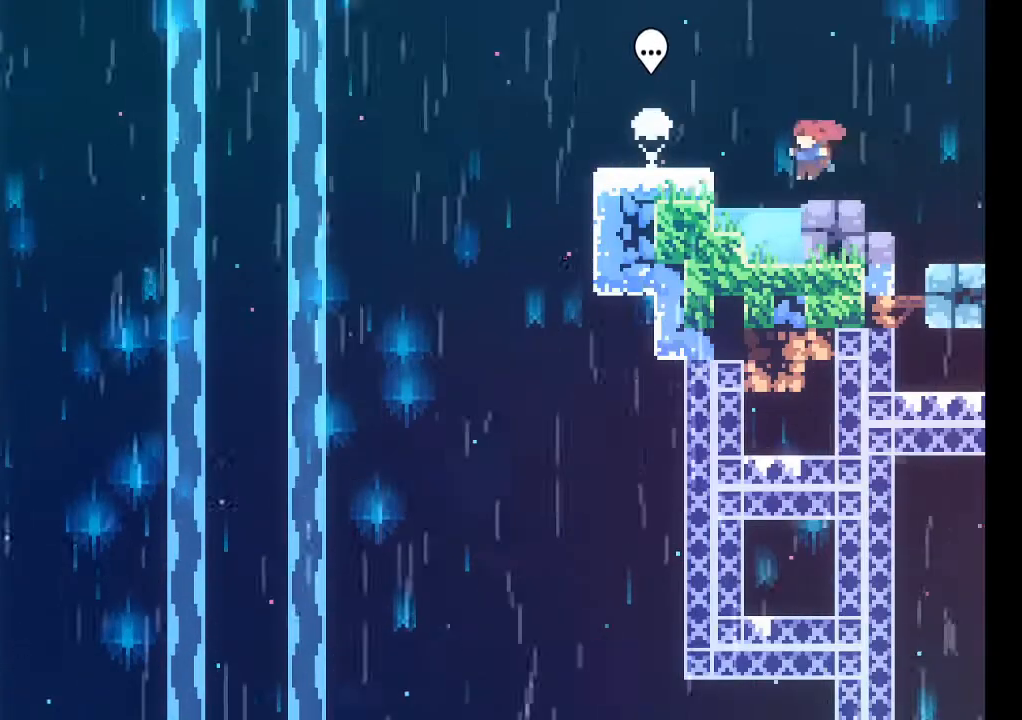
{"buttons": [], "left_stick": "left", "events": [[200, "left_stick", "left"], [233, "A", "down"], [467, "A", "up"]]}
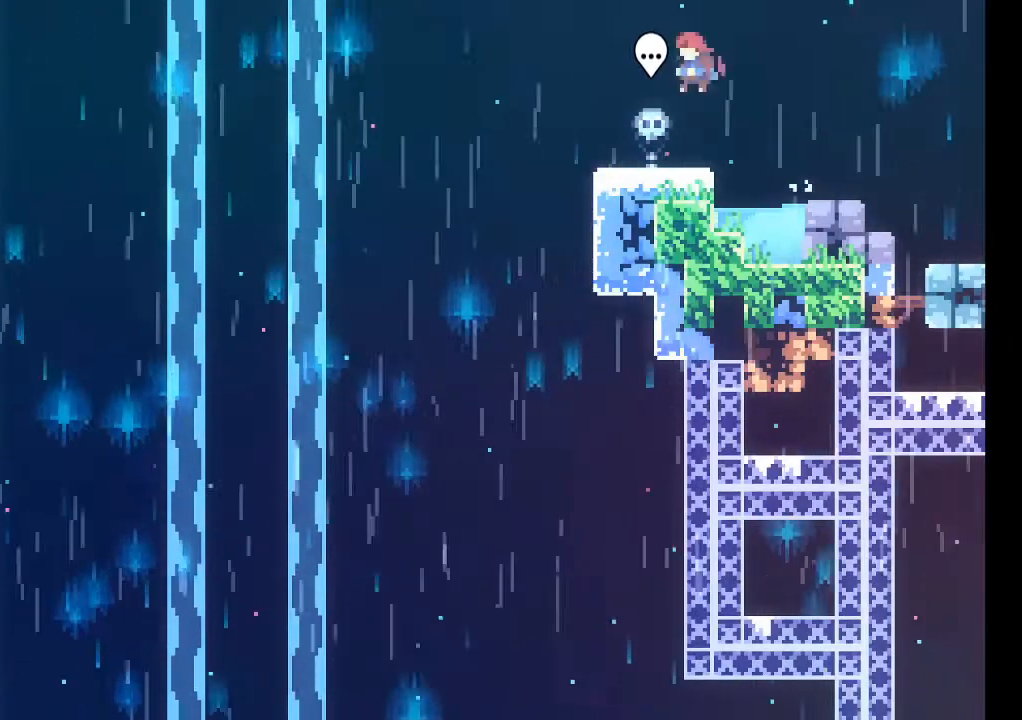
{"buttons": [], "left_stick": "center", "events": [[233, "left_stick", "center"]]}
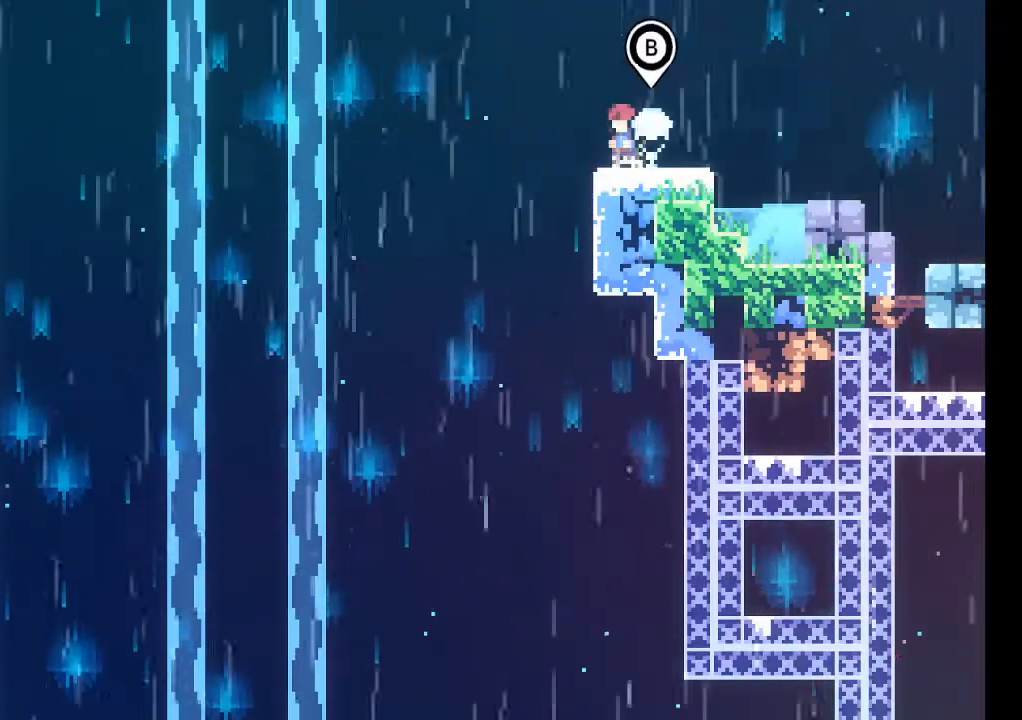
{"buttons": [], "left_stick": "center", "events": []}
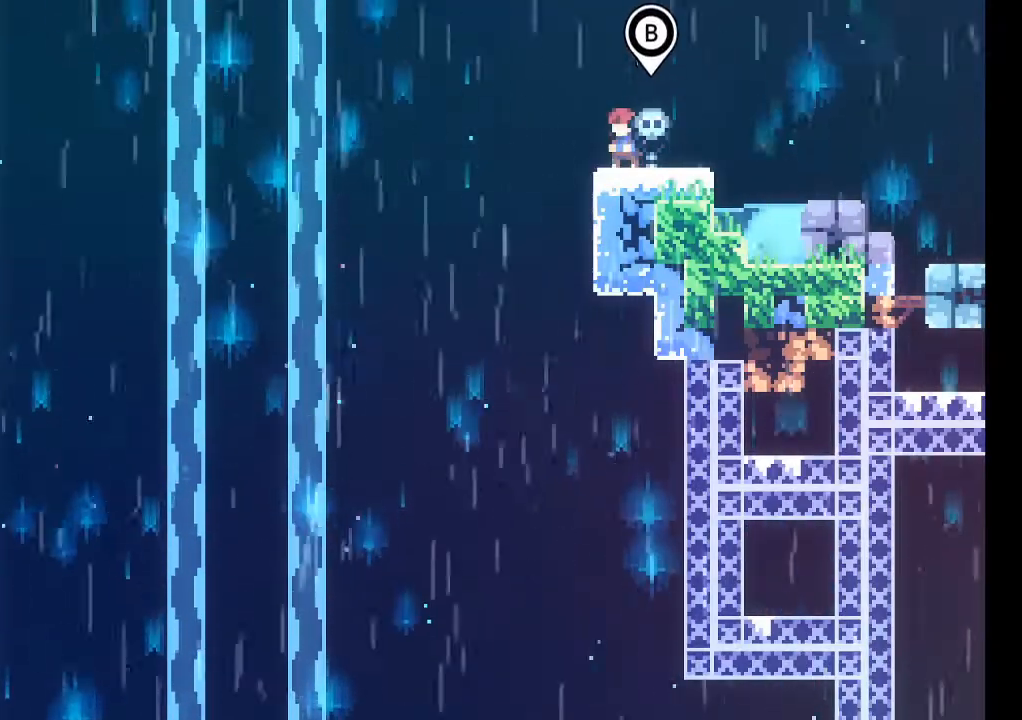
{"buttons": [], "left_stick": "center", "events": []}
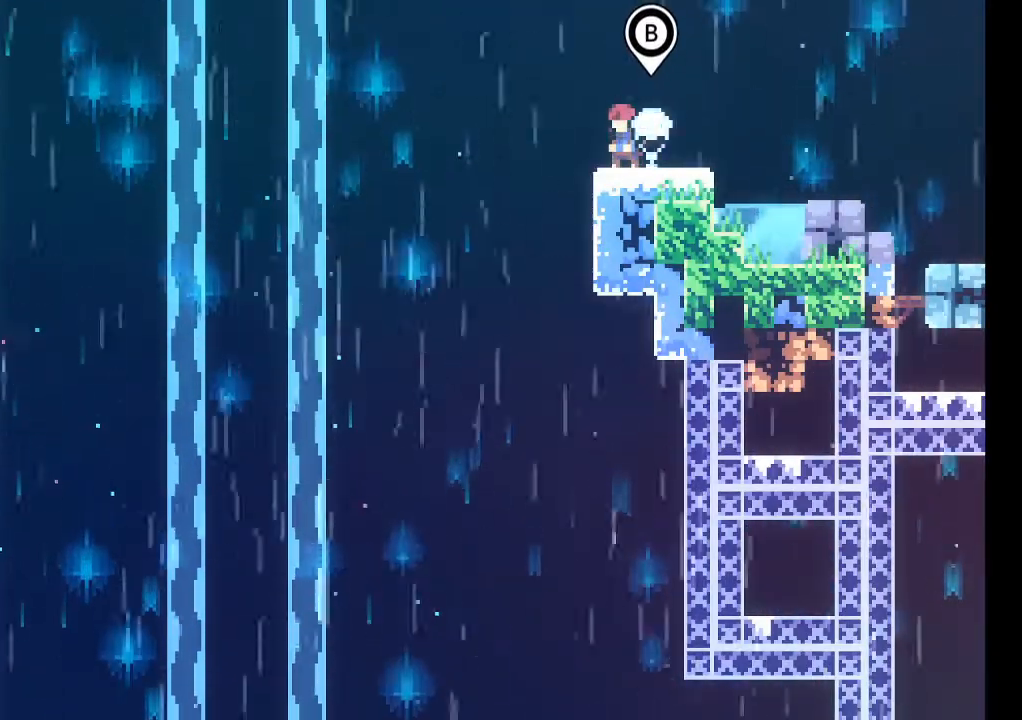
{"buttons": [], "left_stick": "center", "events": []}
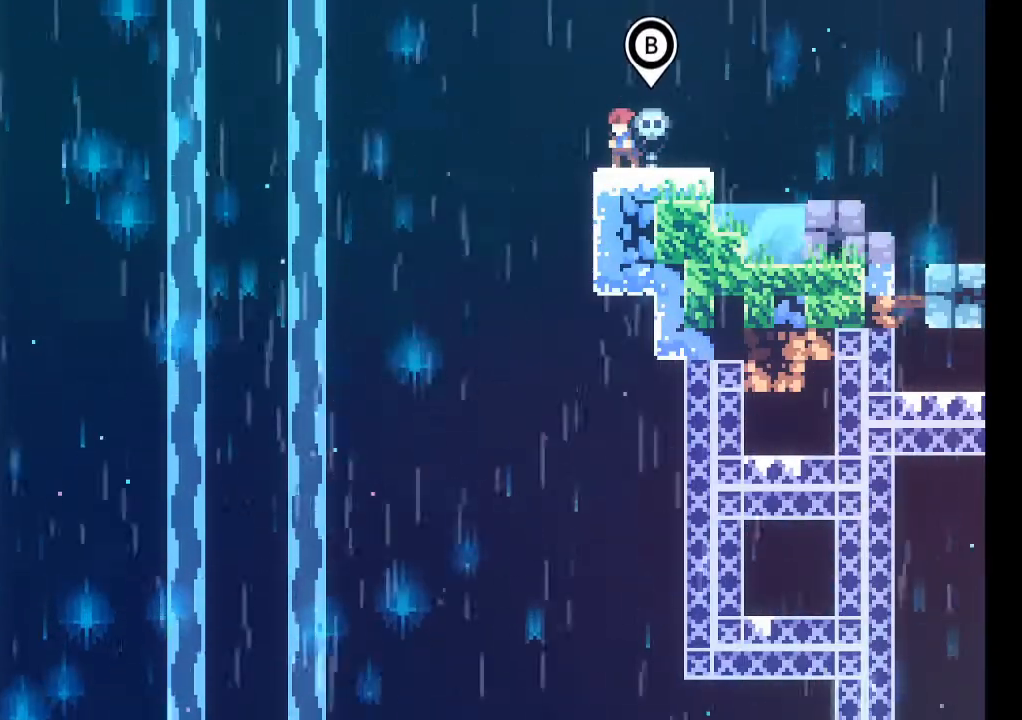
{"buttons": [], "left_stick": "up", "events": [[200, "B", "down"], [333, "B", "up"], [467, "left_stick", "up"]]}
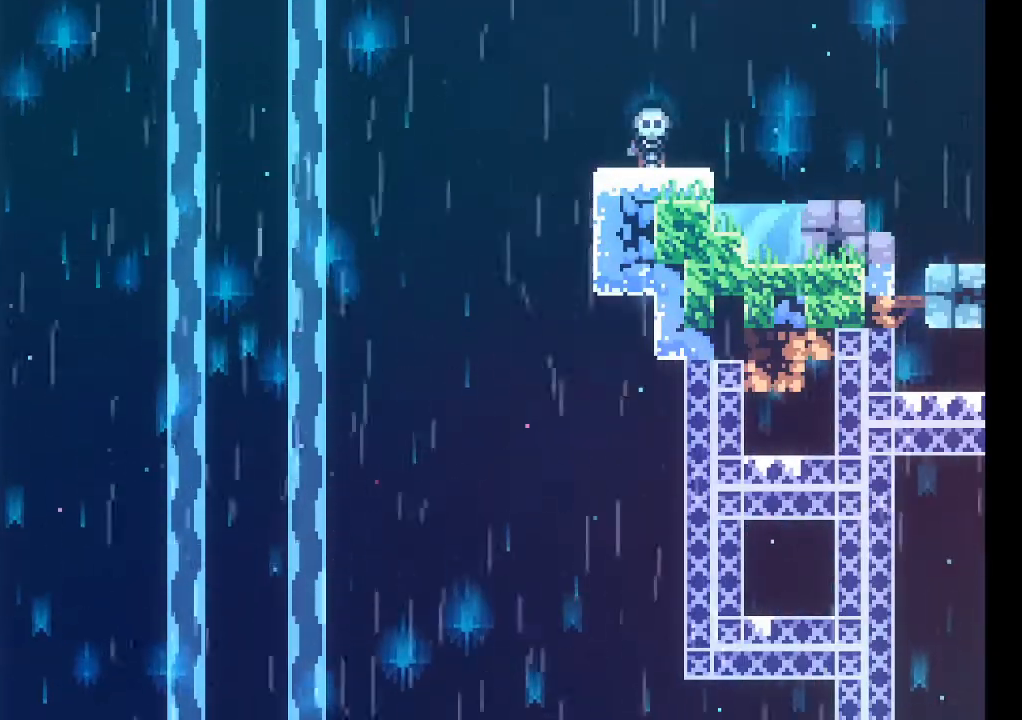
{"buttons": [], "left_stick": "up", "events": []}
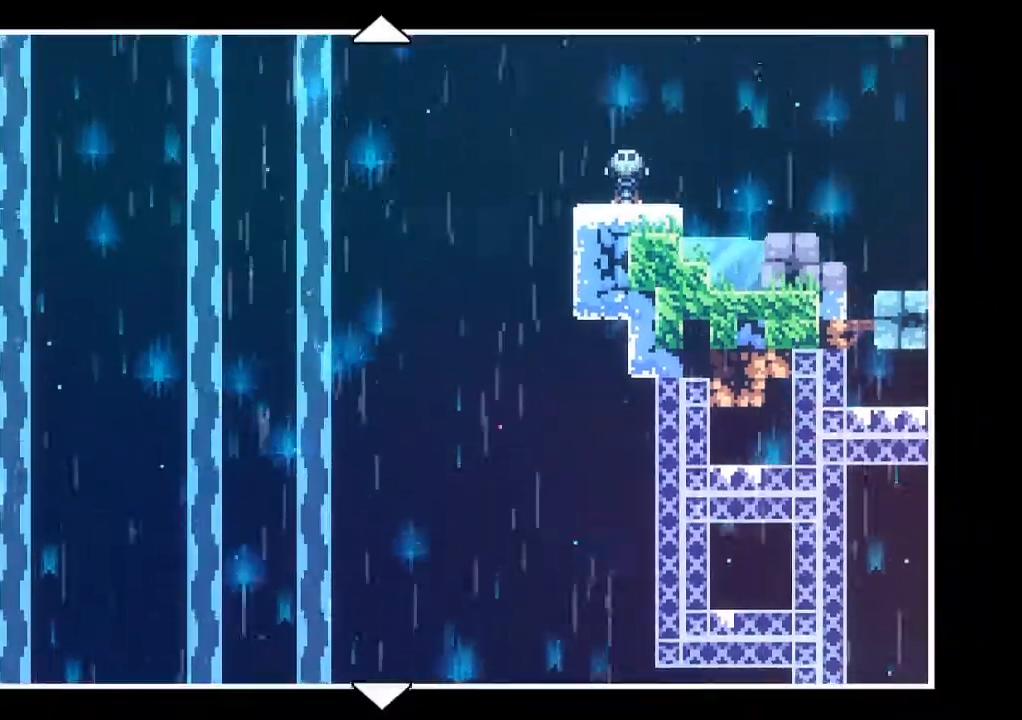
{"buttons": [], "left_stick": "up", "events": []}
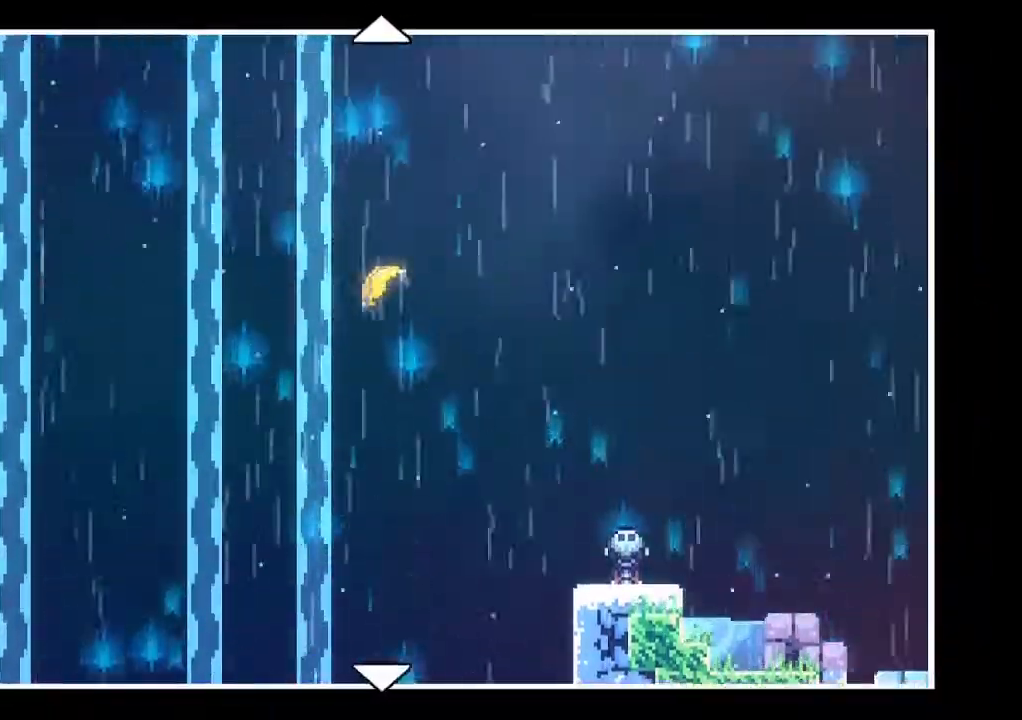
{"buttons": [], "left_stick": "center", "events": [[267, "left_stick", "center"], [300, "B", "down"], [433, "B", "up"]]}
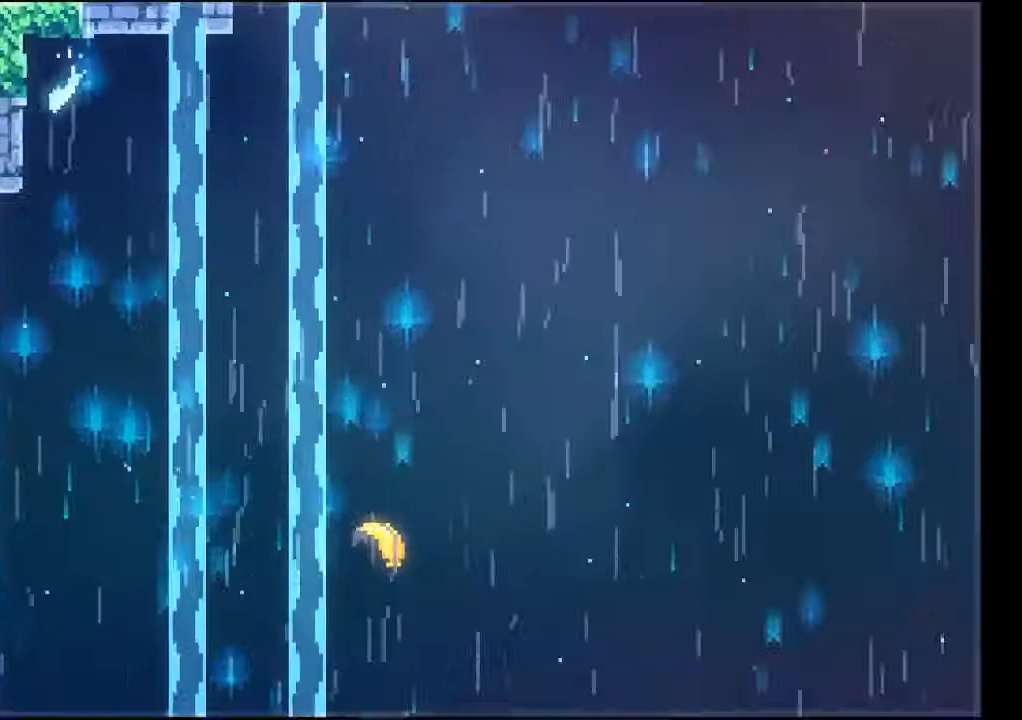
{"buttons": [], "left_stick": "center", "events": []}
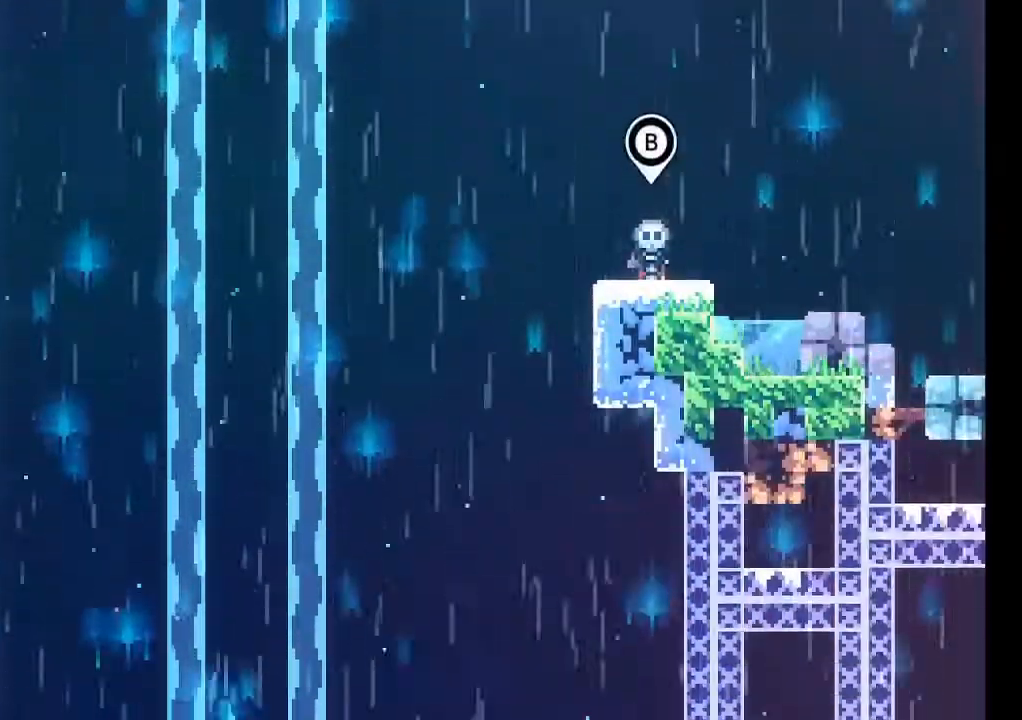
{"buttons": [], "left_stick": "center", "events": []}
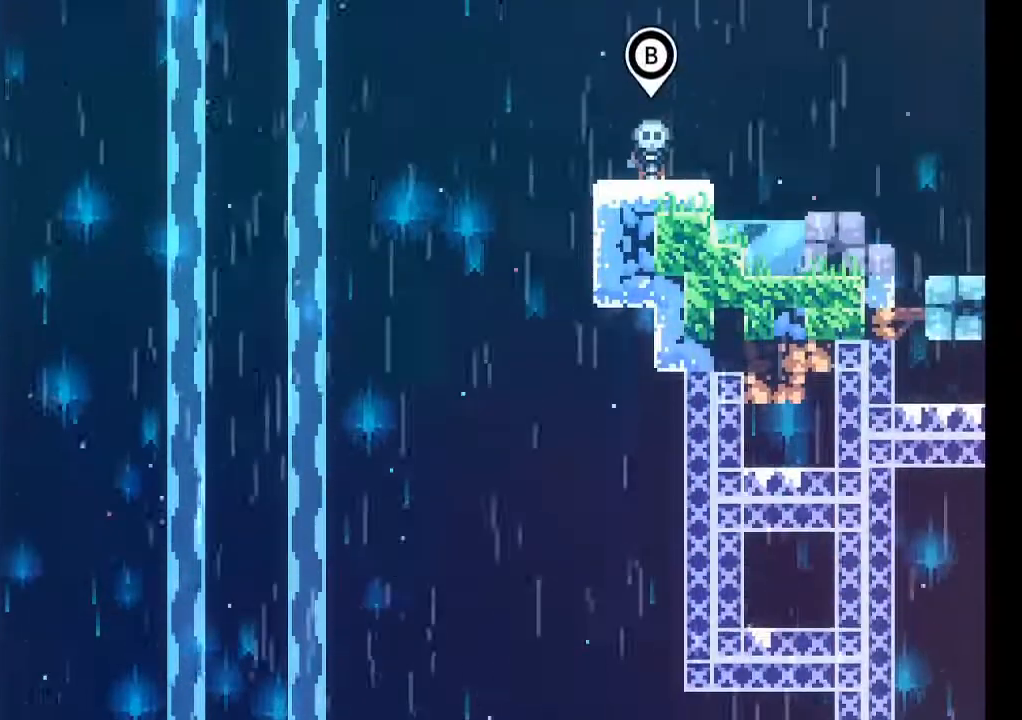
{"buttons": [], "left_stick": "center", "events": []}
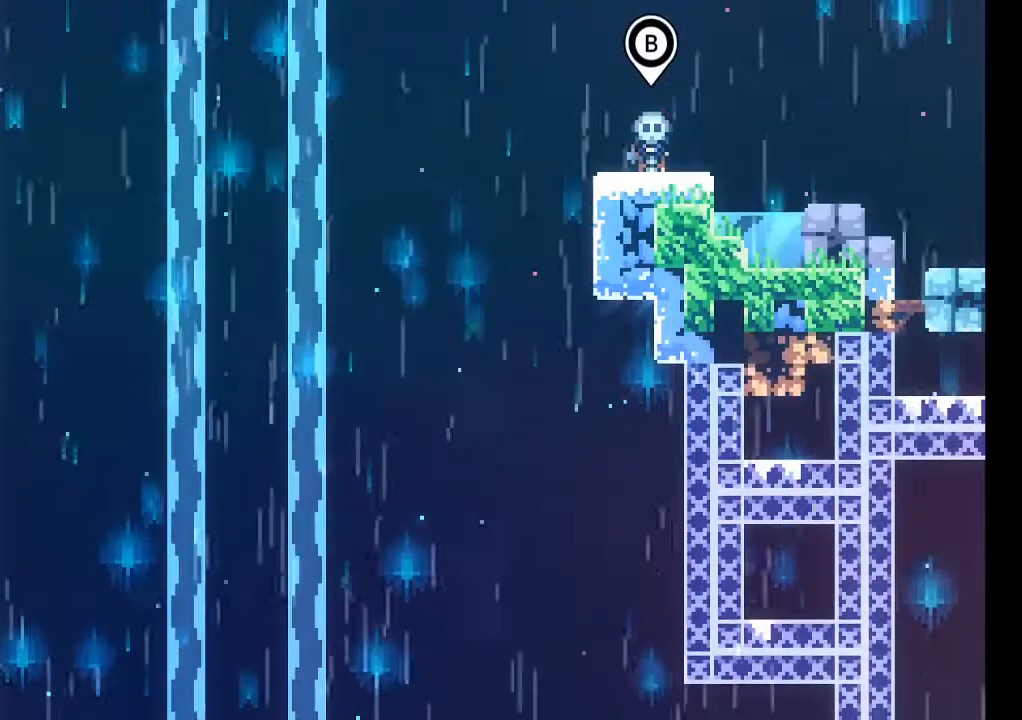
{"buttons": [], "left_stick": "left", "events": [[500, "left_stick", "left"]]}
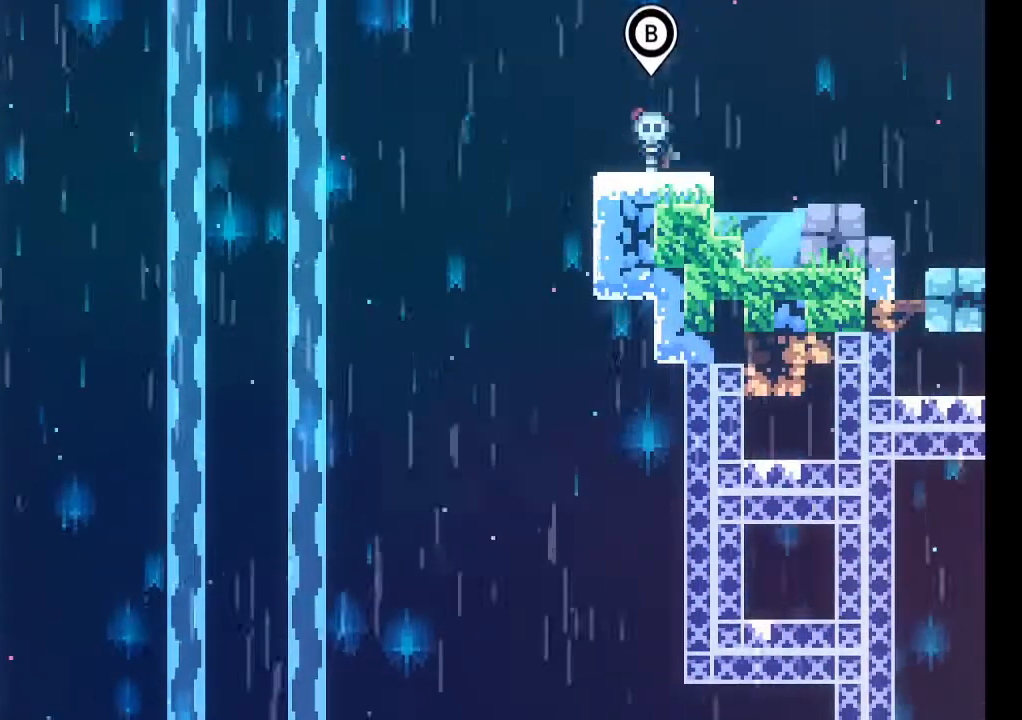
{"buttons": ["A"], "left_stick": "left", "events": [[100, "A", "down"]]}
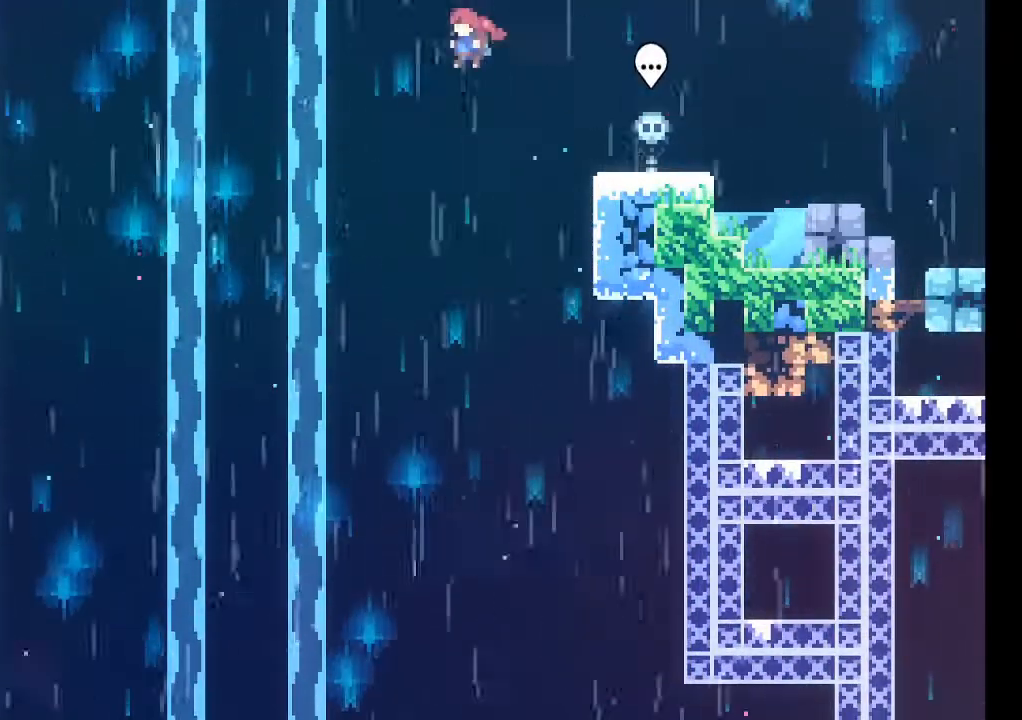
{"buttons": [], "left_stick": "up-left"}
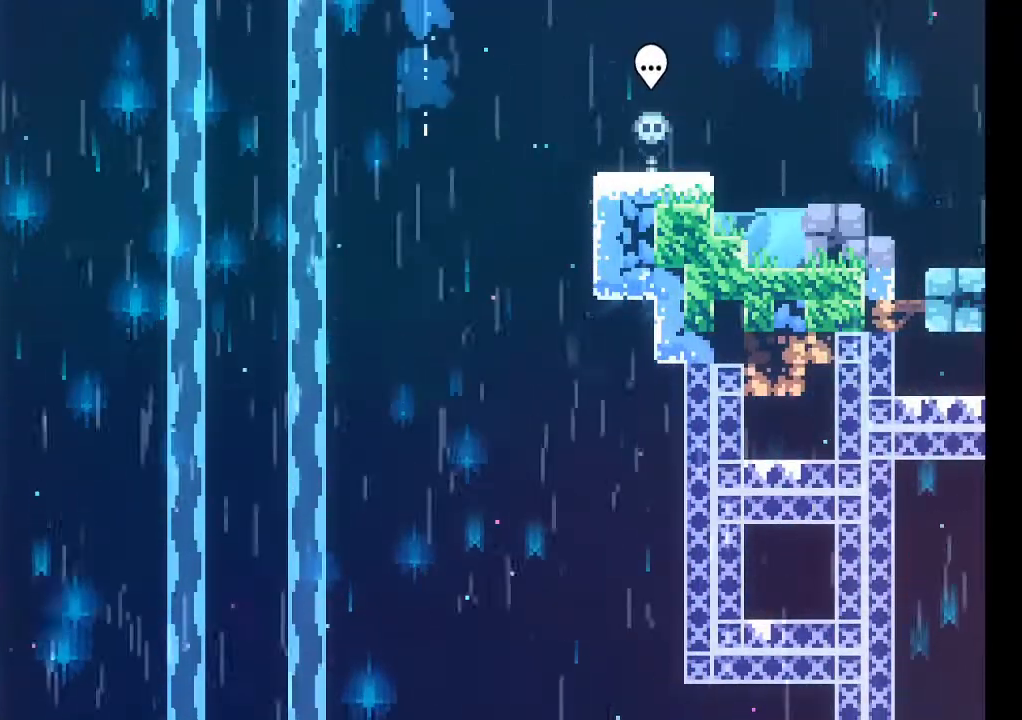
{"buttons": [], "left_stick": "up", "events": [[133, "left_stick", "up"]]}
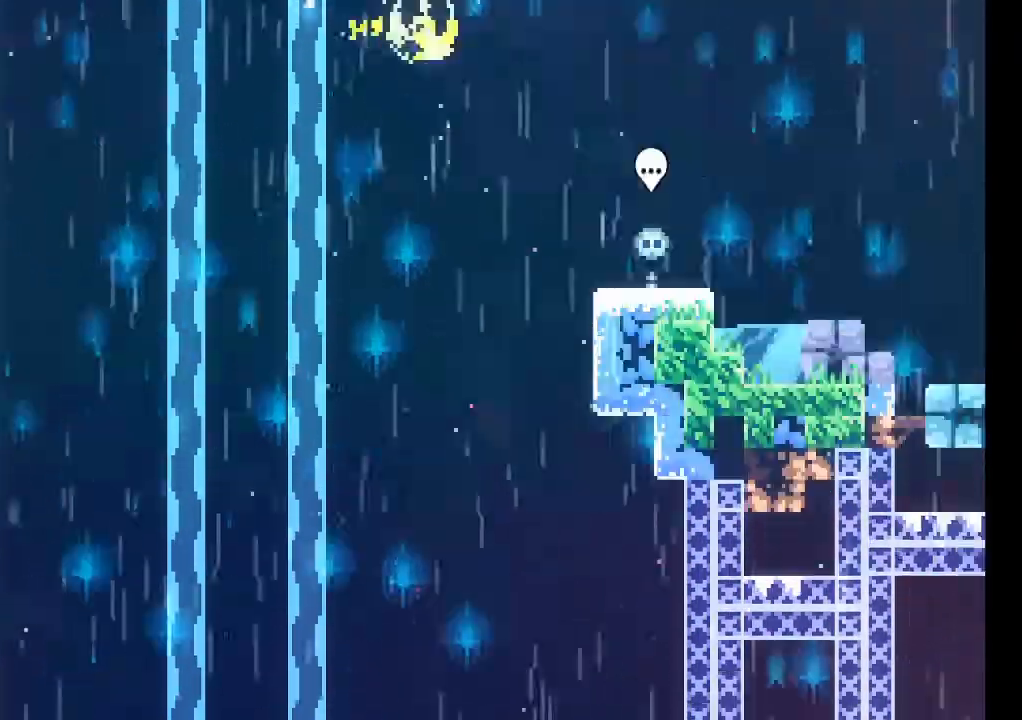
{"buttons": [], "left_stick": "up-left", "events": [[467, "left_stick", "up-left"]]}
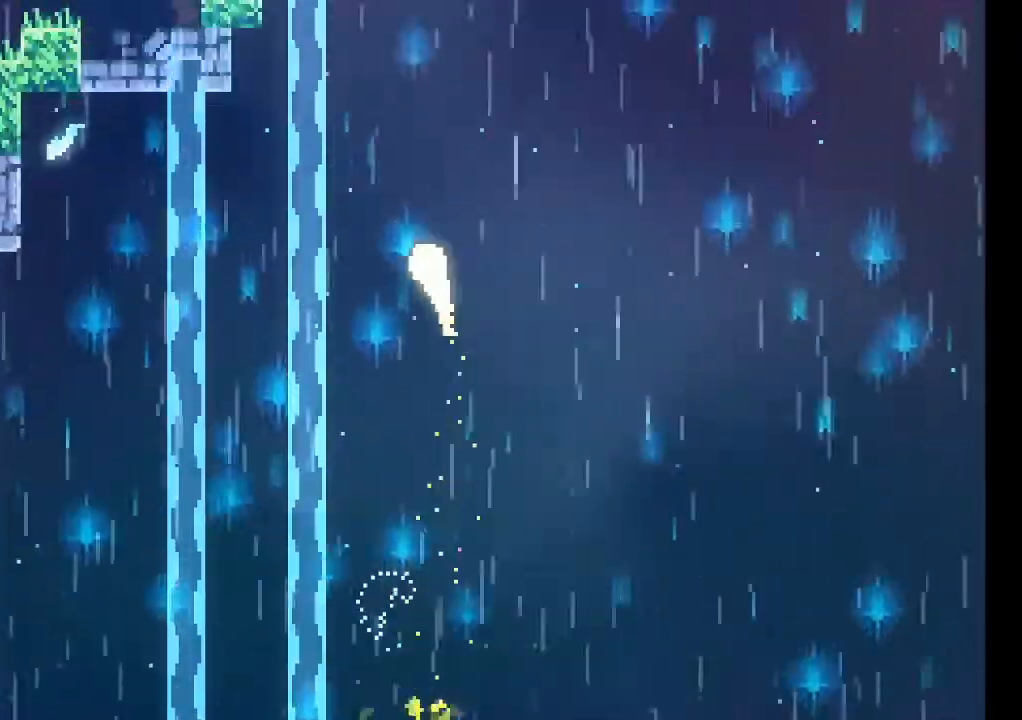
{"buttons": [], "left_stick": "up-left", "events": []}
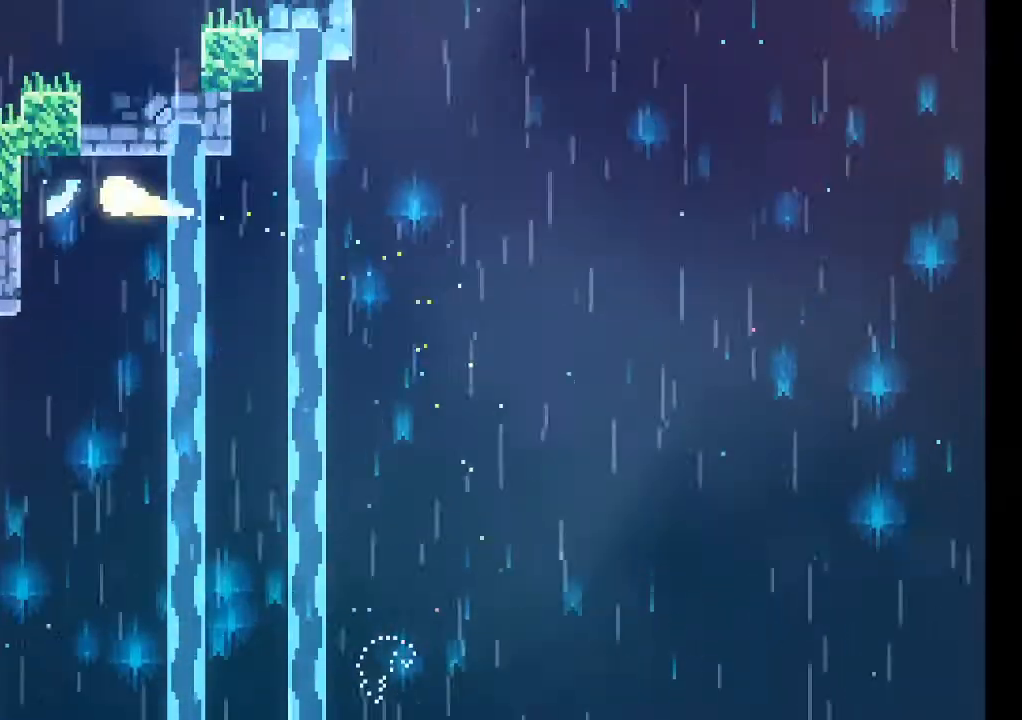
{"buttons": [], "left_stick": "up-left", "events": [[67, "X", "down"], [233, "X", "up"]]}
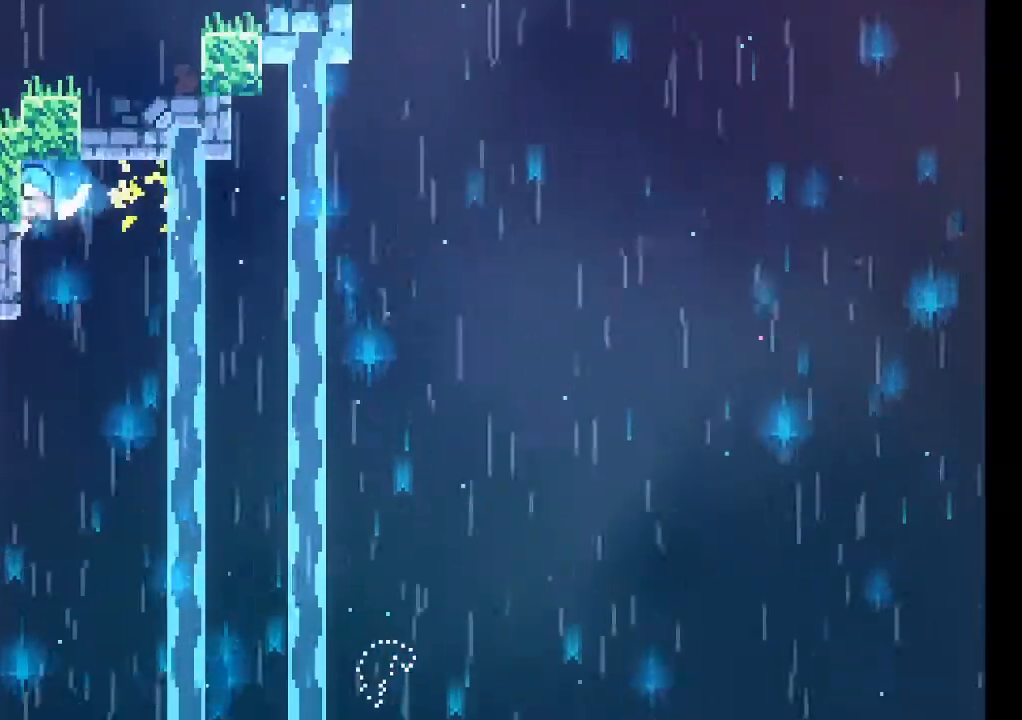
{"buttons": ["L2"], "left_stick": "up-left", "events": [[367, "L2", "down"]]}
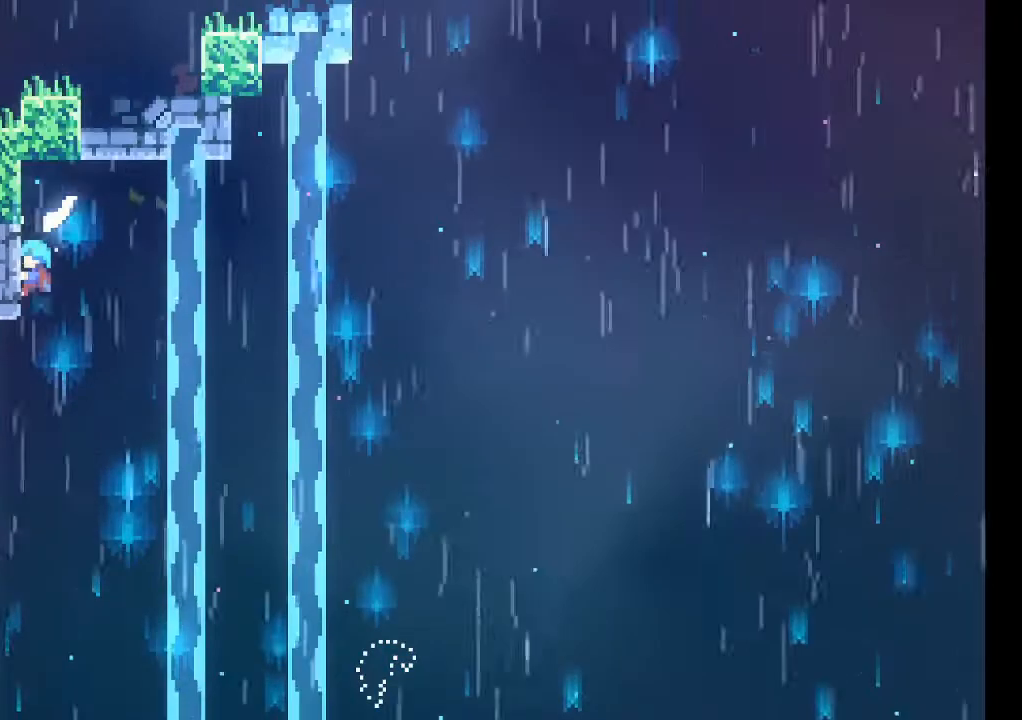
{"buttons": ["L2"], "left_stick": "center", "events": [[267, "left_stick", "center"]]}
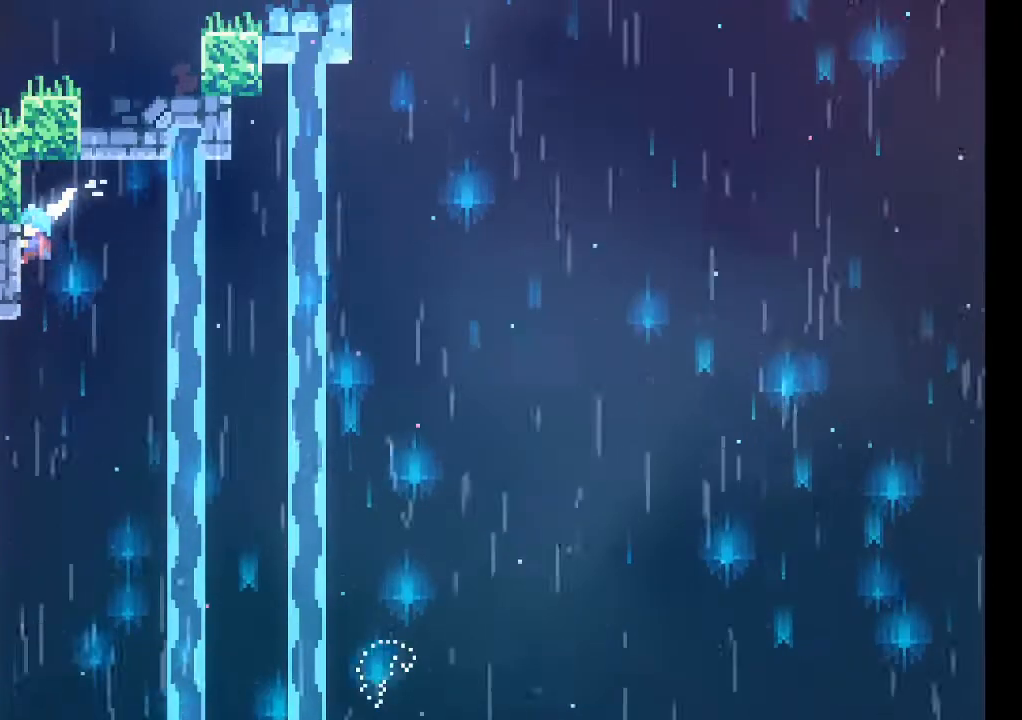
{"buttons": ["L2"], "left_stick": "center", "events": [[167, "left_stick", "up"], [433, "left_stick", "center"]]}
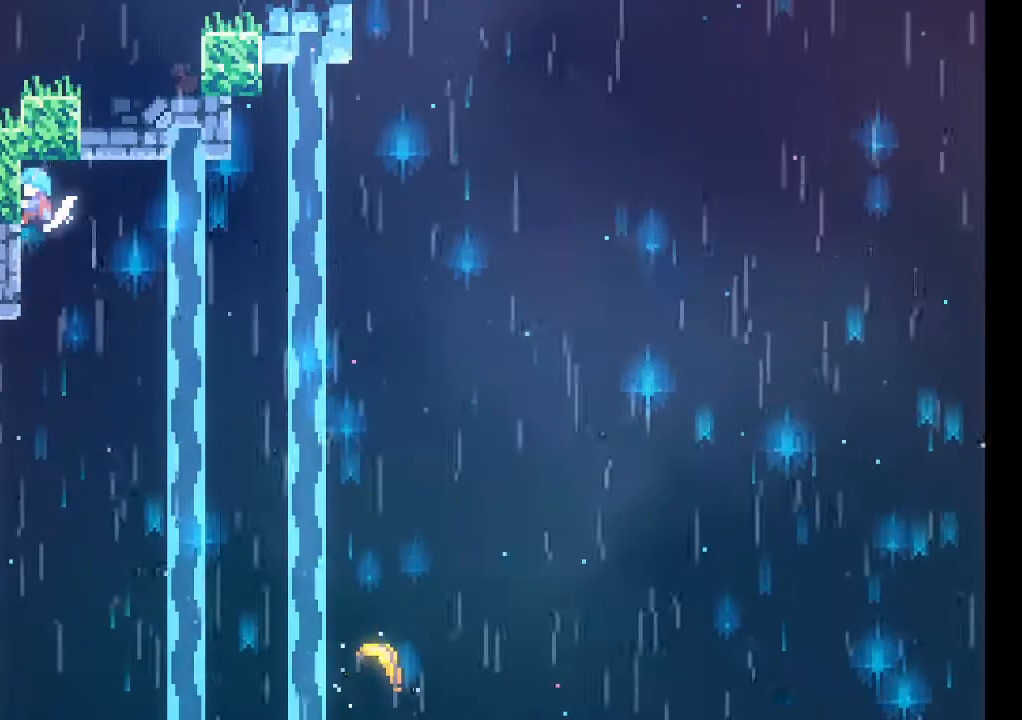
{"buttons": ["L2"], "left_stick": "left", "events": [[167, "left_stick", "right"], [200, "A", "down"], [300, "A", "up"], [367, "left_stick", "left"]]}
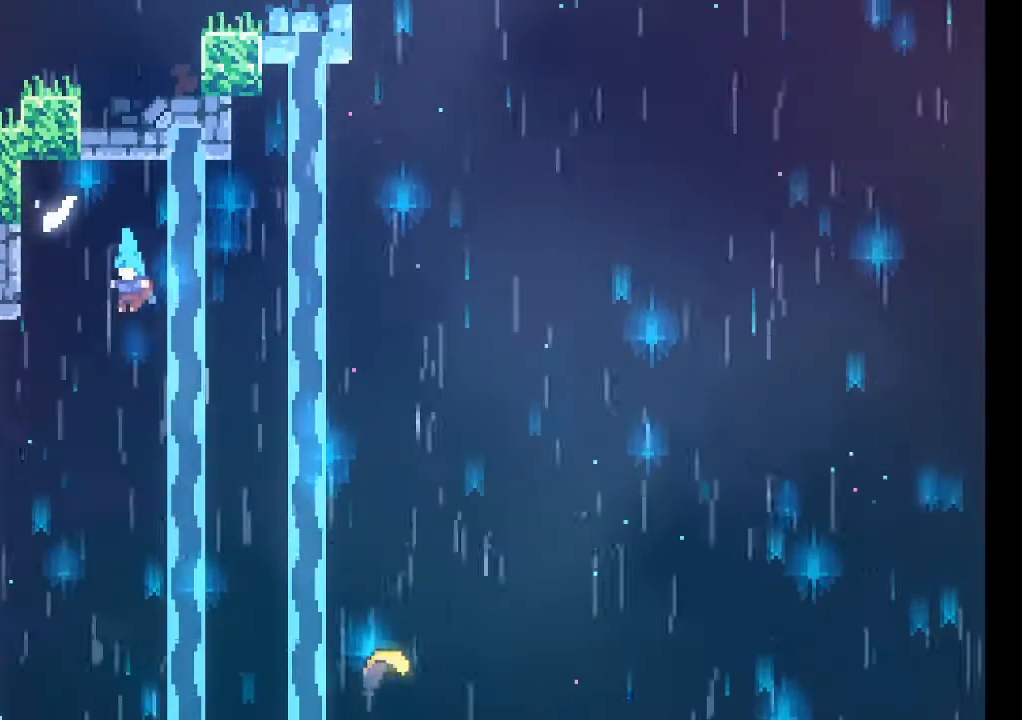
{"buttons": ["L2"], "left_stick": "up-right", "events": [[200, "left_stick", "up"], [267, "left_stick", "up-right"]]}
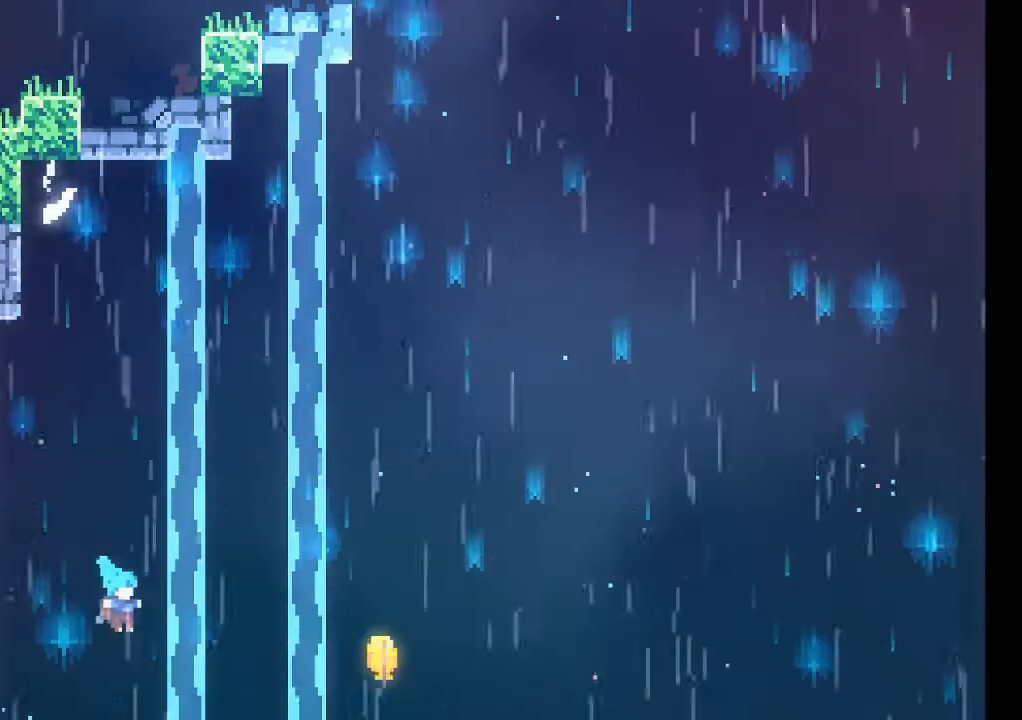
{"buttons": ["L2"], "left_stick": "up-right", "events": []}